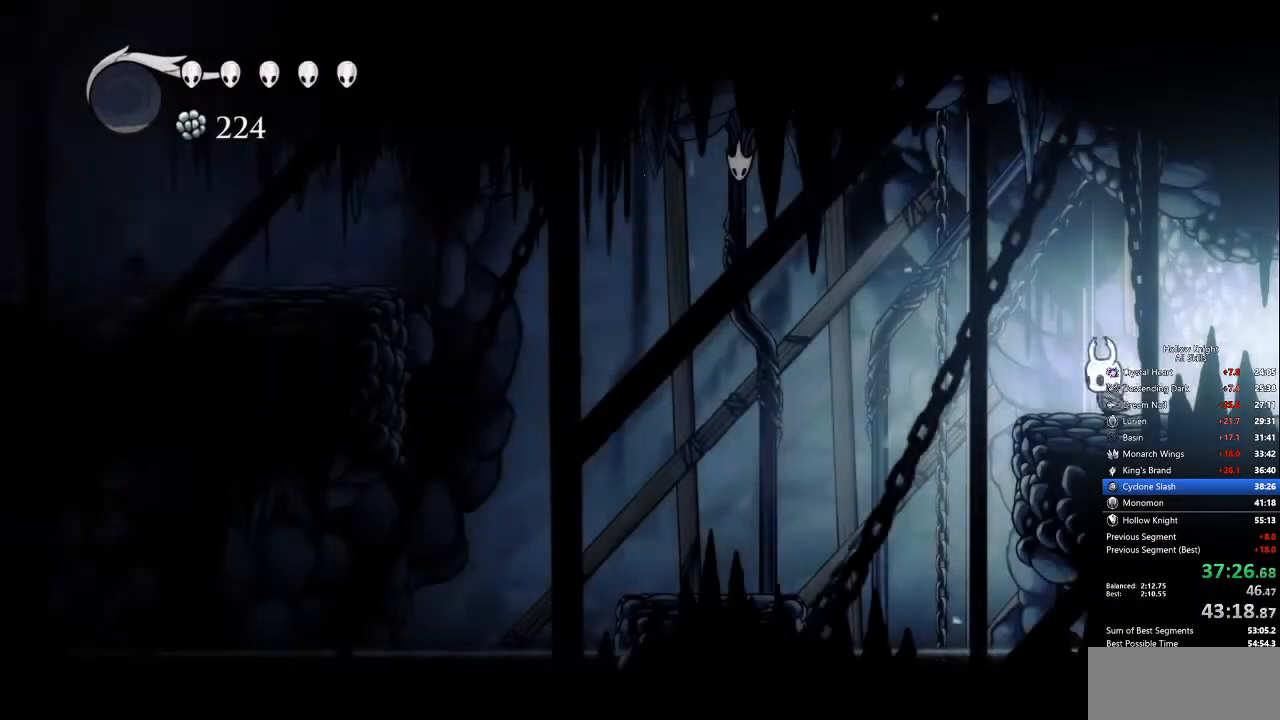
Gameplay with keyboard; each line is a JSON object with the keys held at the frame after it. "events" lists presses ("down") and releases ("up") of "cdash", "dash", "dnail", "down", "heal", "inv", "jump", "left", "nail", "right", "spell" and "up" between this image and that frame as [ms after this image, input, new state], when the widget could be followed in between. No other keys are recorded. Mouse input is not recorded. Key names are as the overlay labels them; some are game actions (e.g. jump) rather than physical keys.
{"keys": ["jump", "left"], "events": [[33, "dash", "down"], [267, "dash", "up"], [367, "jump", "down"]]}
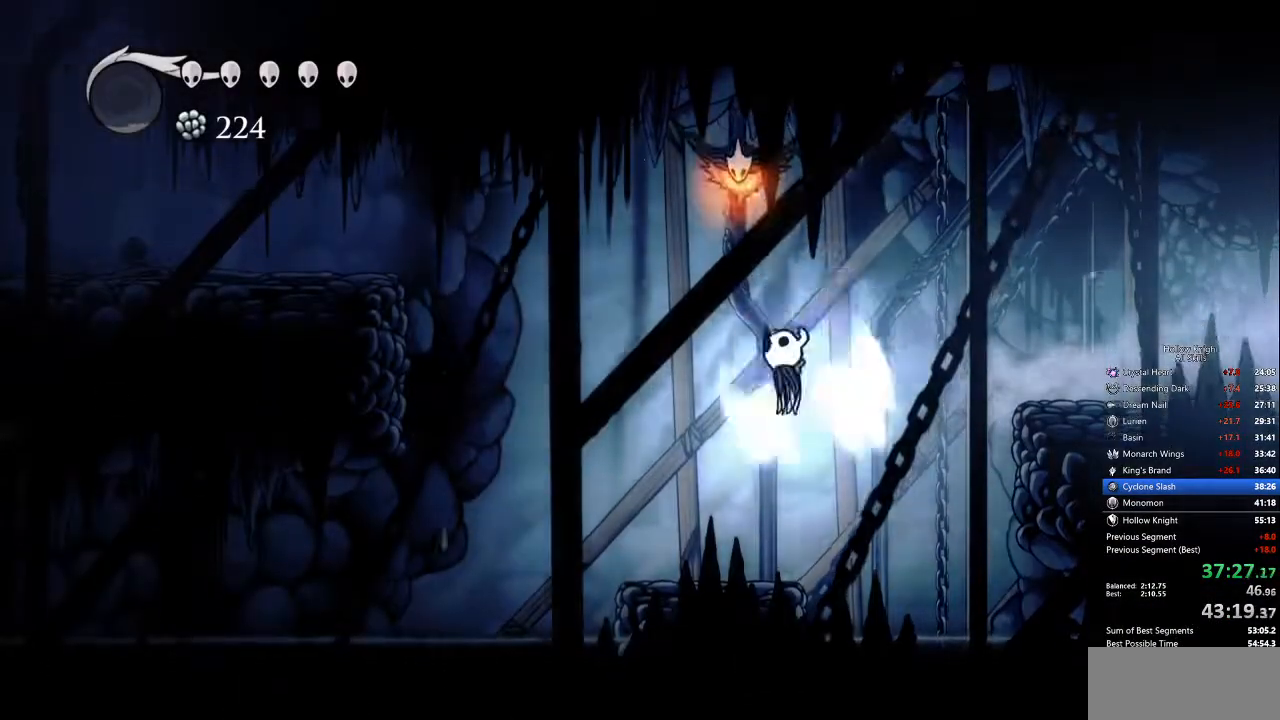
{"keys": ["dash", "left"], "events": [[418, "dash", "down"], [451, "jump", "up"]]}
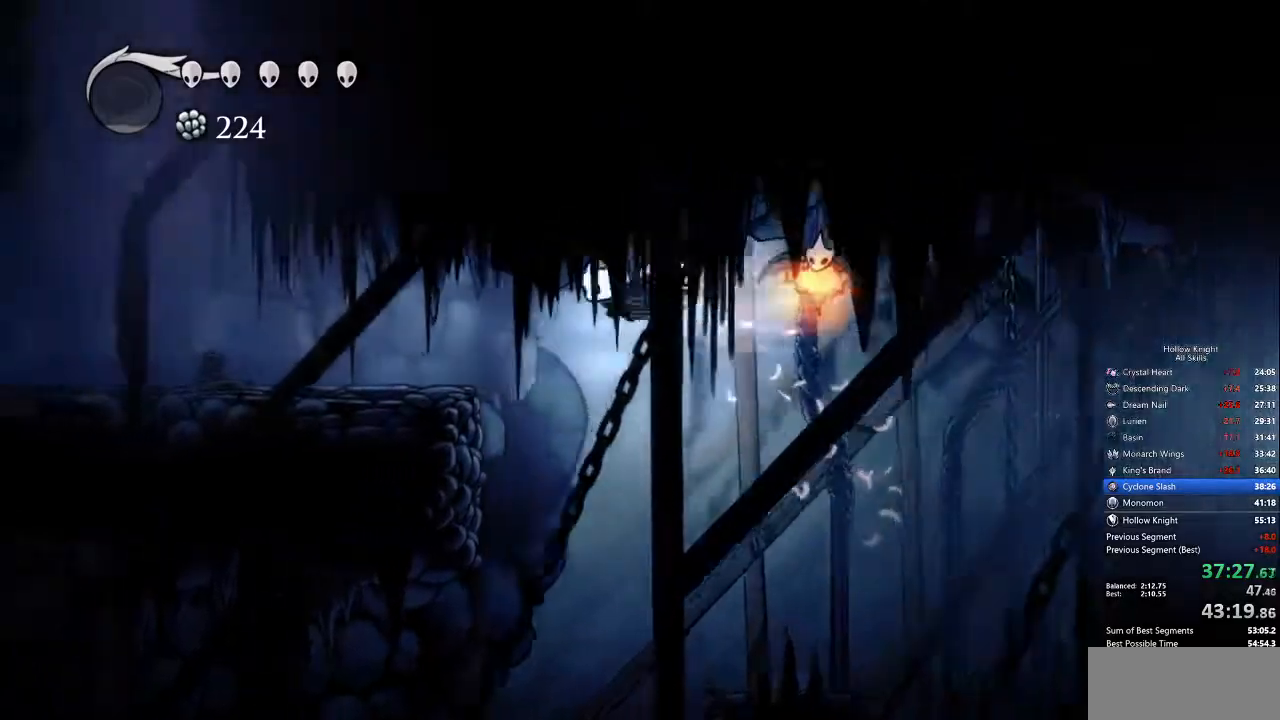
{"keys": ["cdash"], "events": [[183, "dash", "up"], [417, "left", "up"], [467, "cdash", "down"]]}
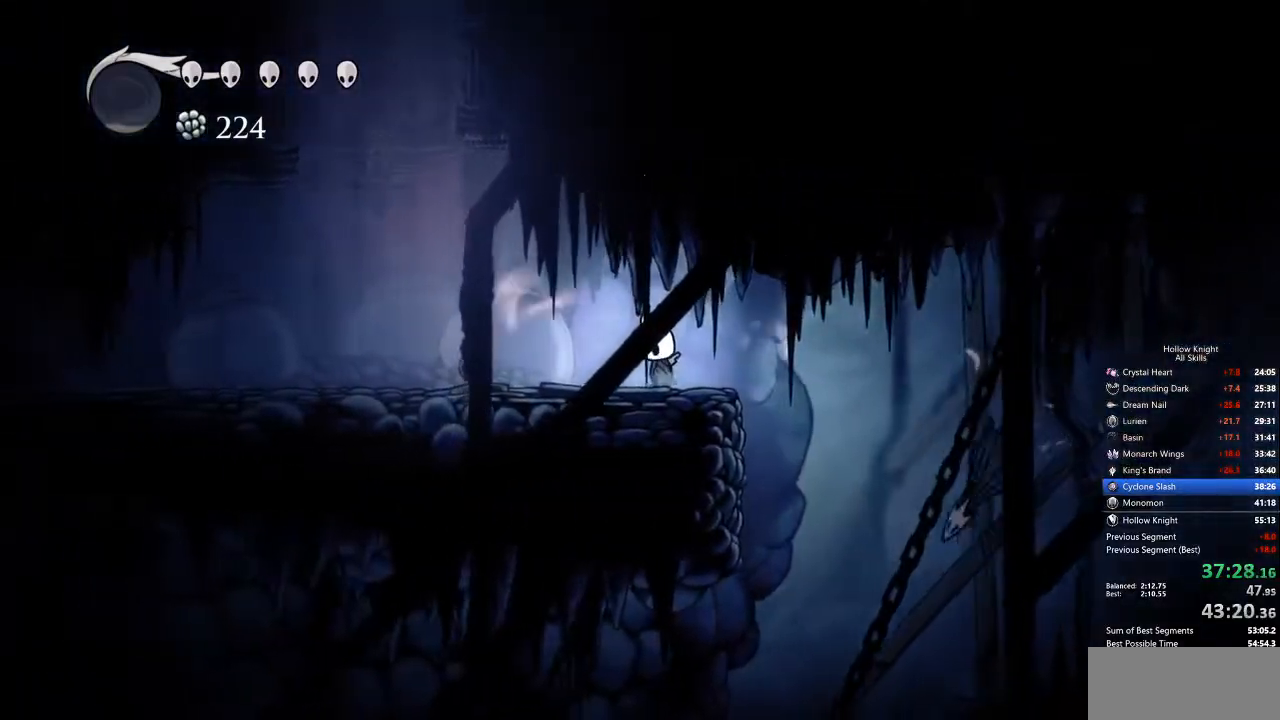
{"keys": ["cdash"], "events": []}
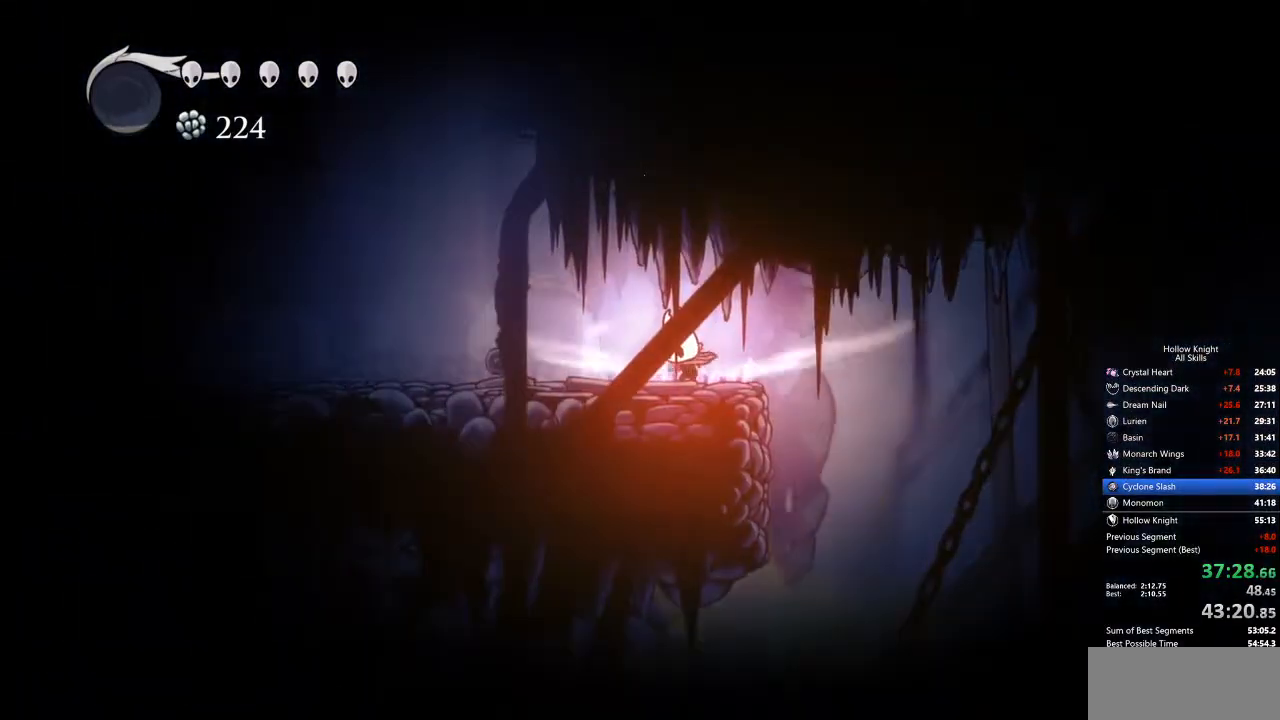
{"keys": [], "events": [[351, "cdash", "up"]]}
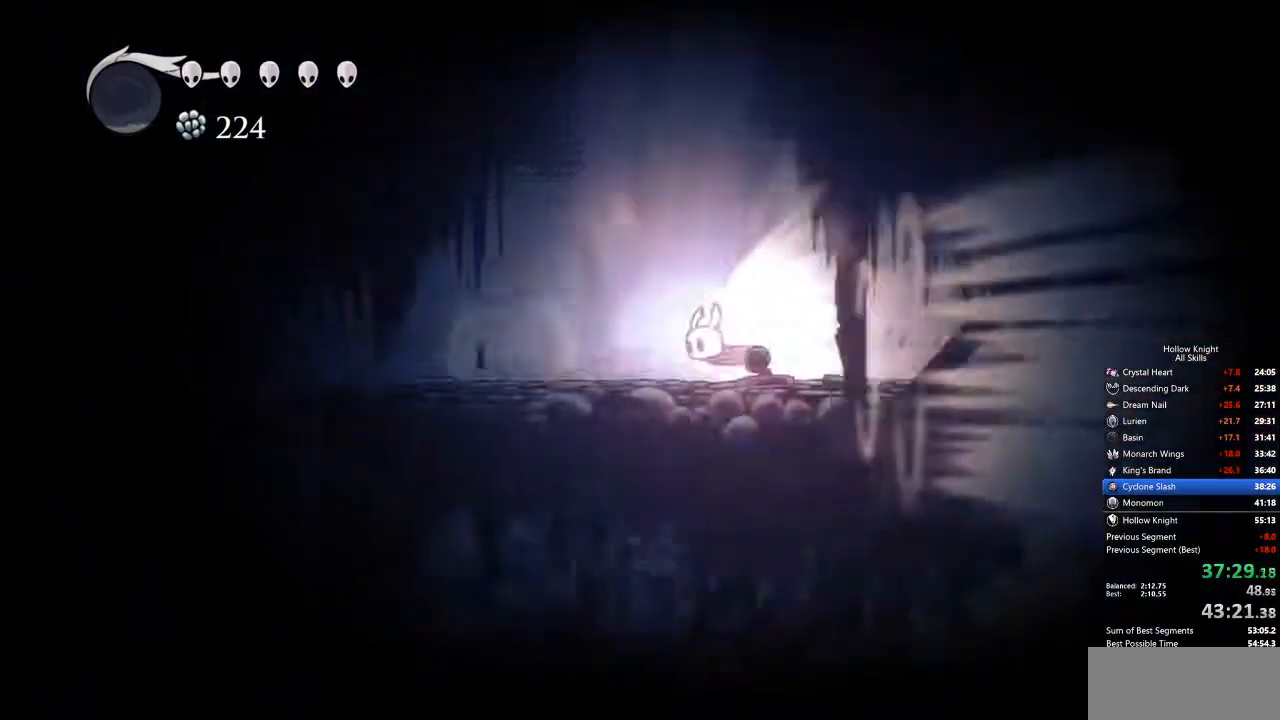
{"keys": [], "events": []}
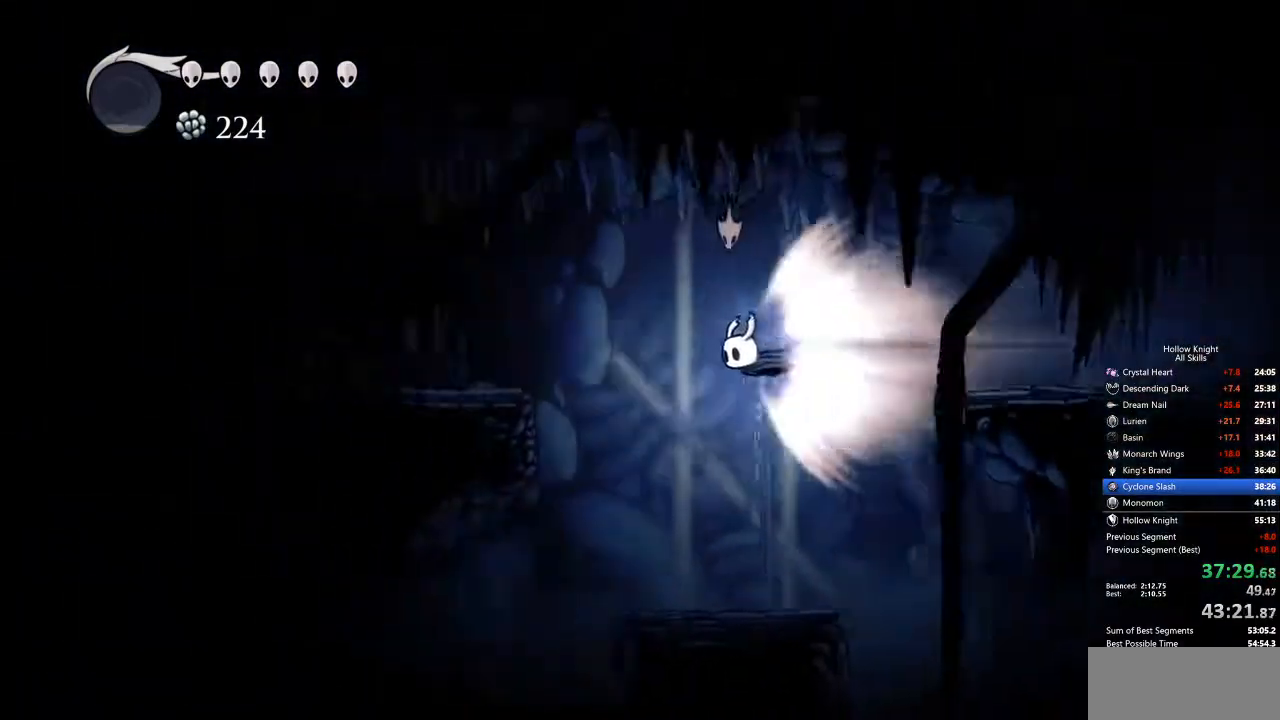
{"keys": [], "events": []}
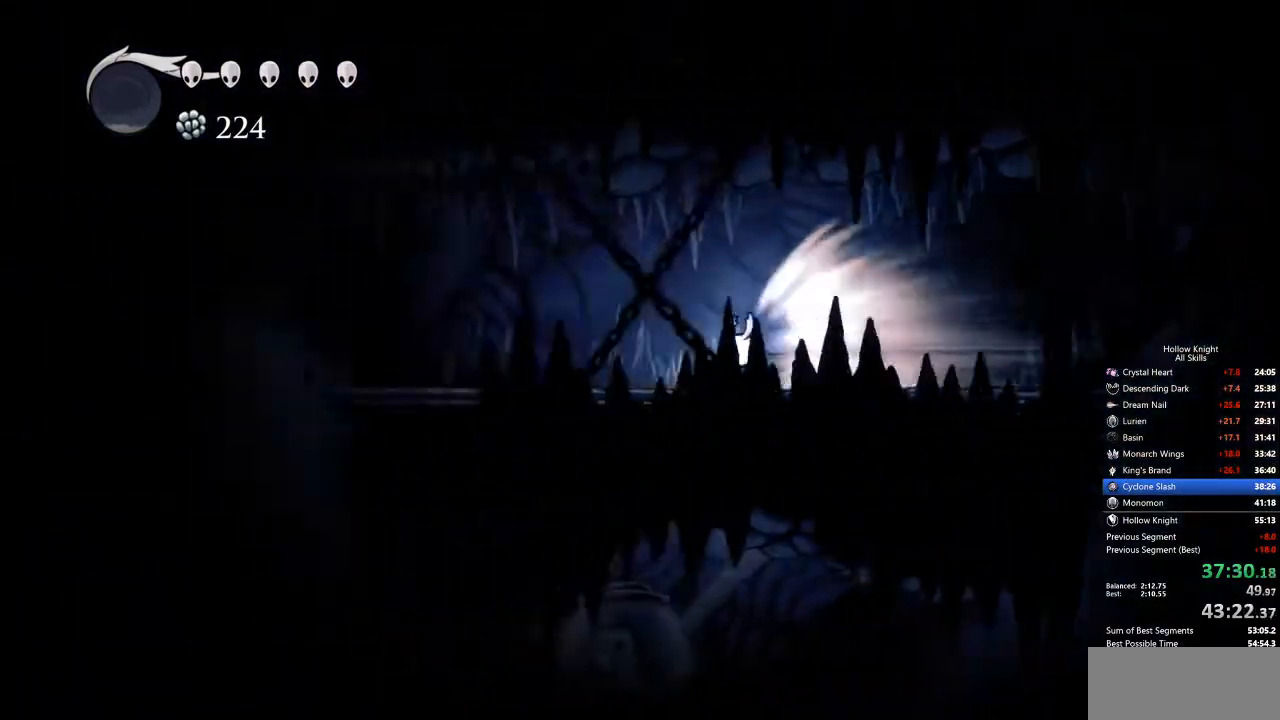
{"keys": [], "events": []}
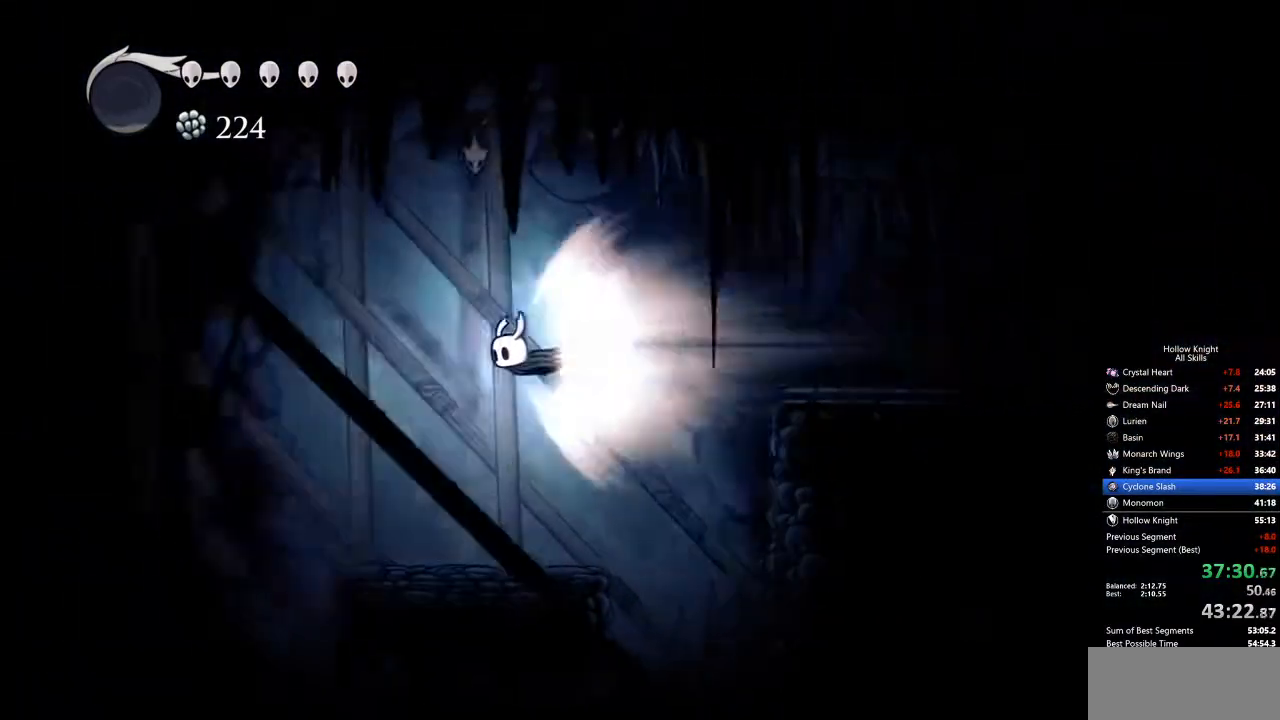
{"keys": [], "events": [[184, "cdash", "down"], [268, "cdash", "up"]]}
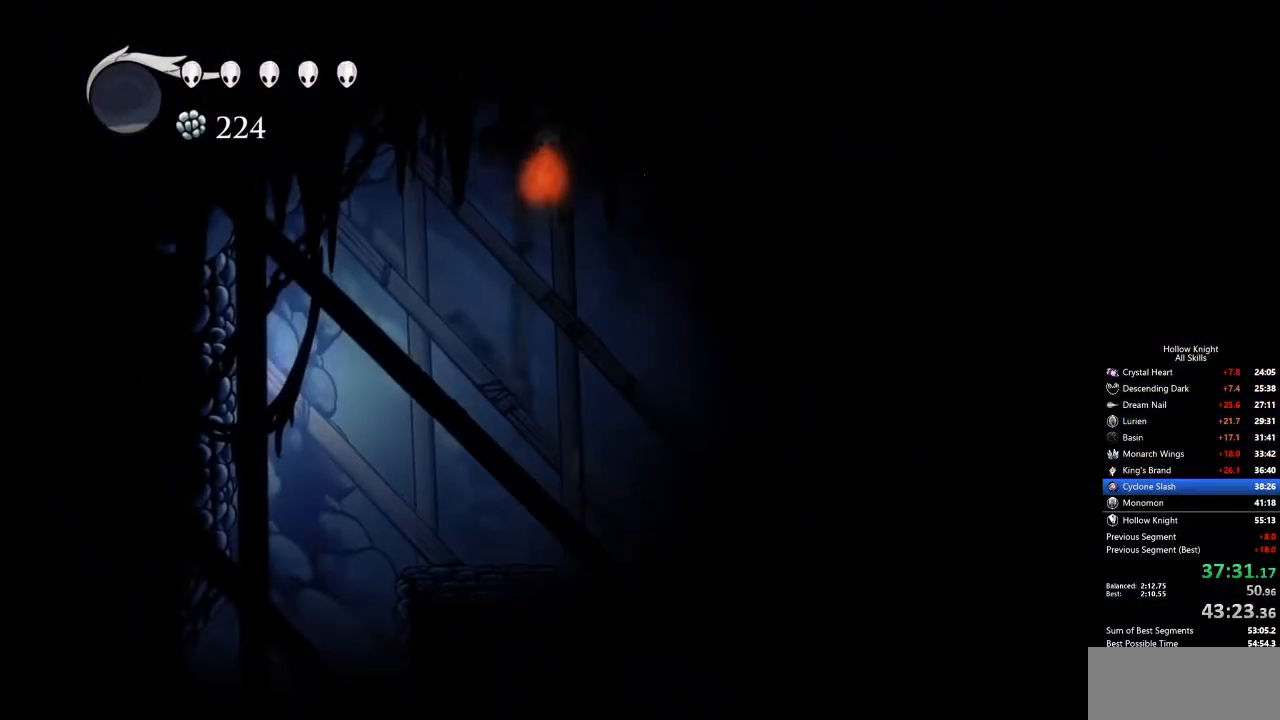
{"keys": [], "events": [[67, "right", "down"], [167, "right", "up"]]}
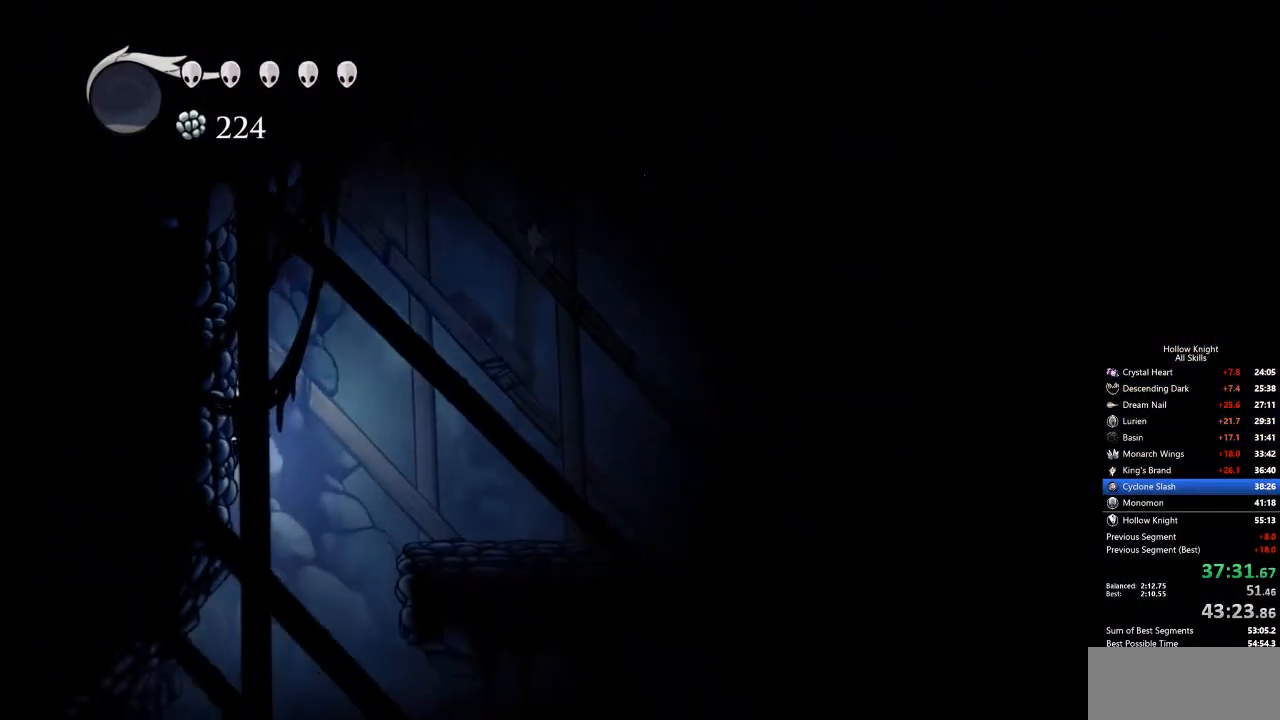
{"keys": ["dash", "left"], "events": [[217, "left", "down"], [367, "dash", "down"]]}
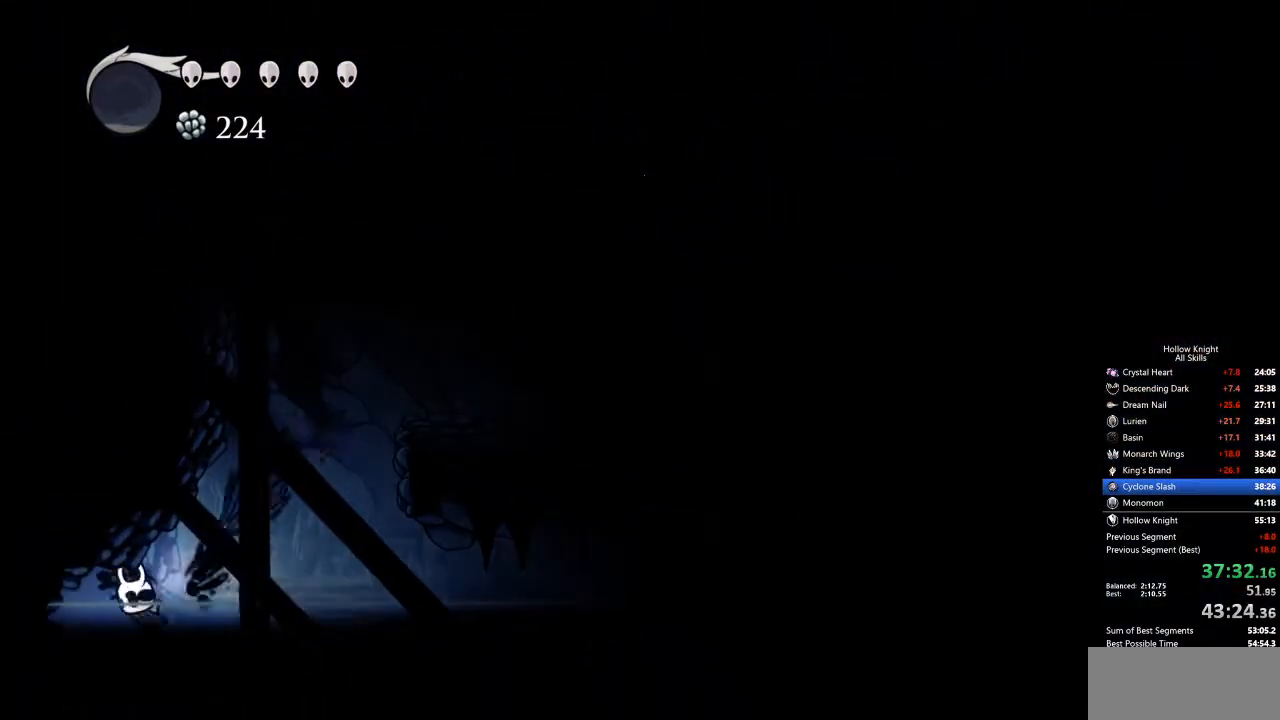
{"keys": ["left"], "events": [[50, "dash", "up"], [83, "jump", "down"], [183, "dash", "down"], [234, "jump", "up"], [317, "dash", "up"]]}
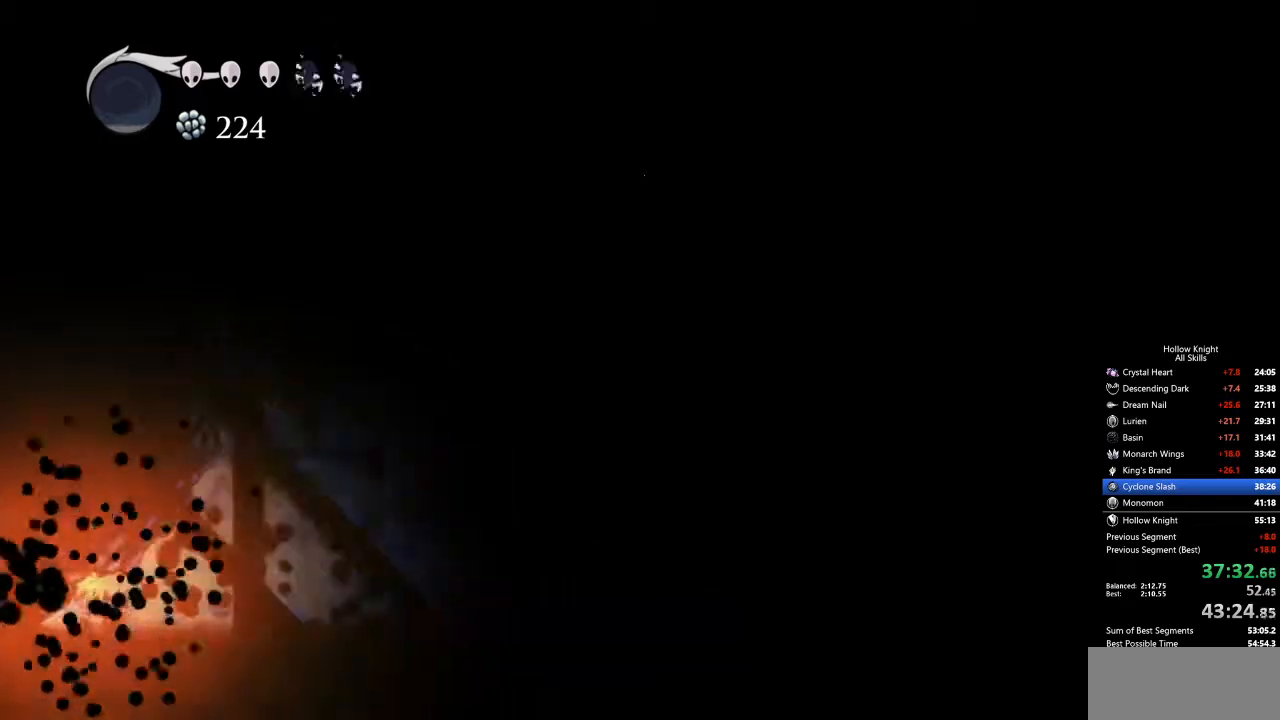
{"keys": ["jump", "left"], "events": [[484, "jump", "down"]]}
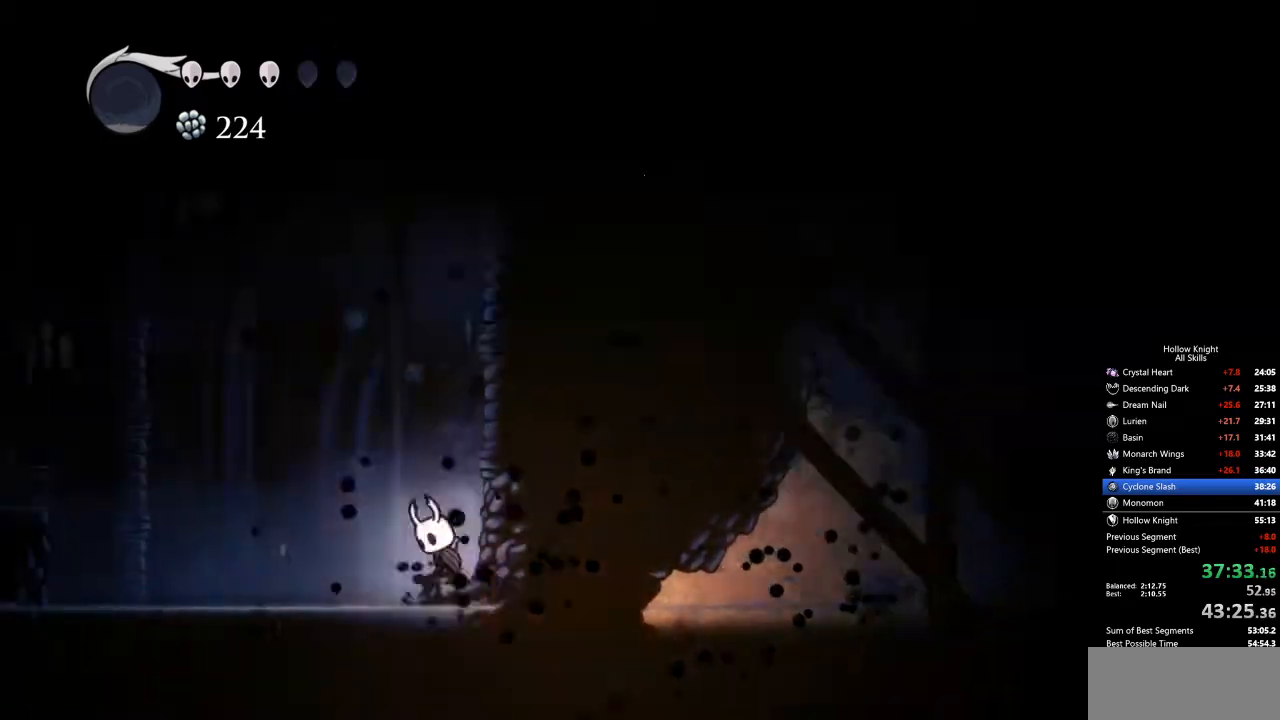
{"keys": ["left"], "events": [[200, "dash", "down"], [351, "jump", "up"], [401, "dash", "up"]]}
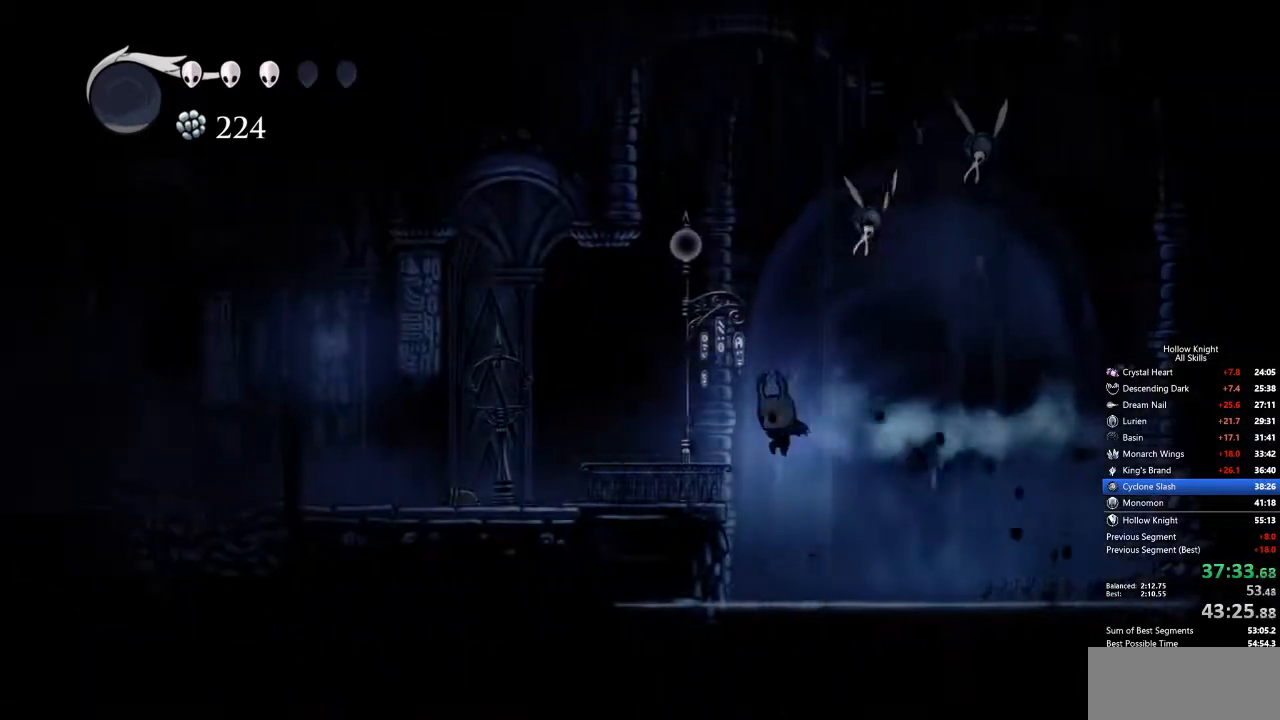
{"keys": ["left"], "events": [[267, "jump", "down"], [368, "dash", "down"], [451, "jump", "up"], [501, "dash", "up"]]}
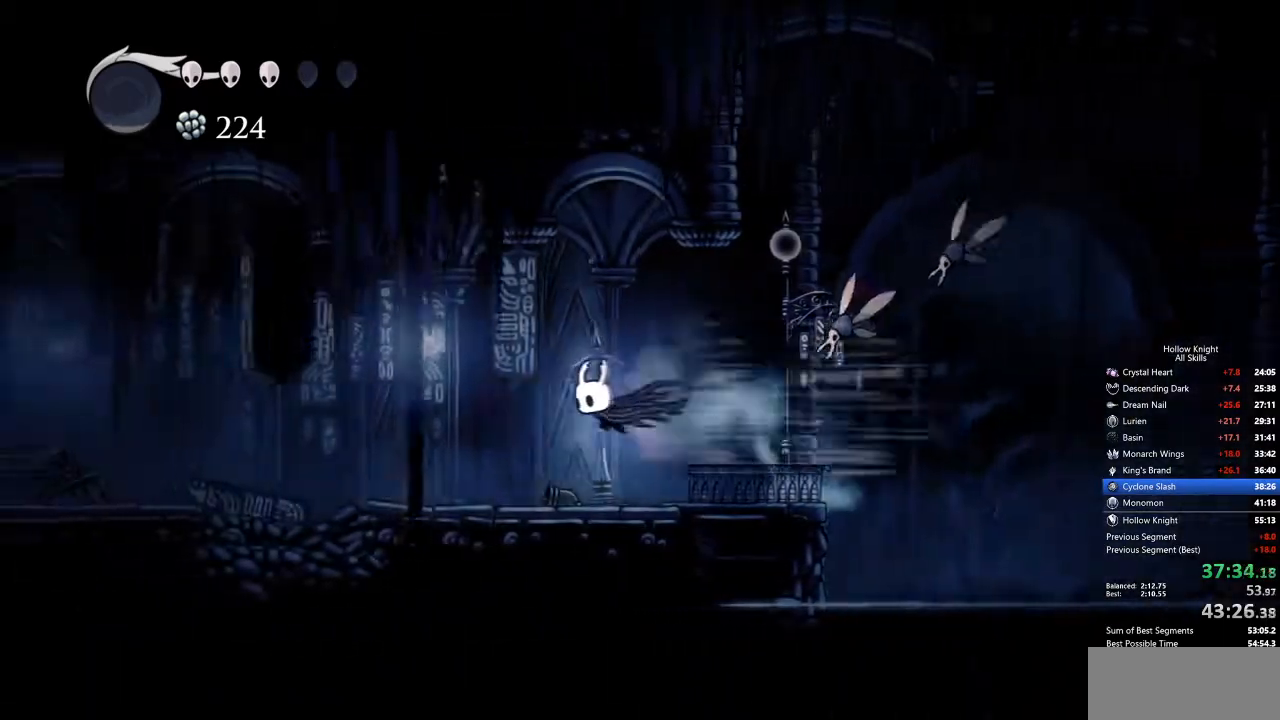
{"keys": ["cdash"], "events": [[318, "left", "up"], [468, "cdash", "down"]]}
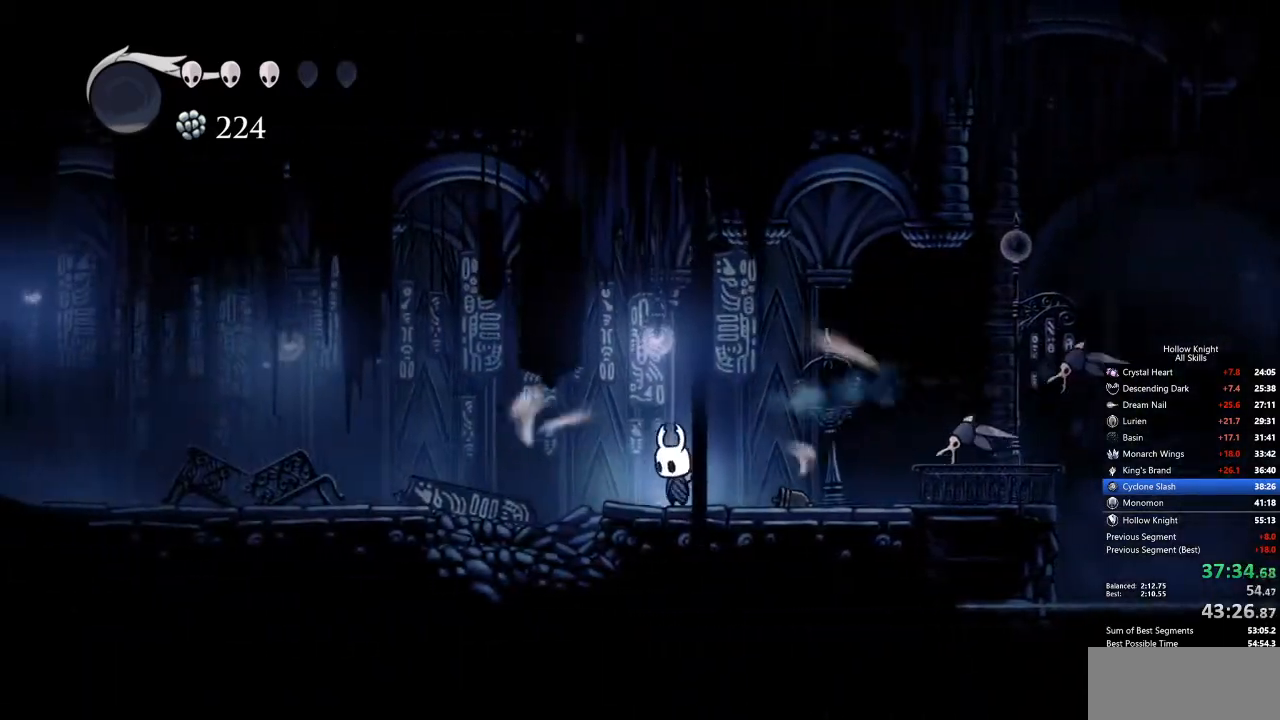
{"keys": ["cdash"], "events": []}
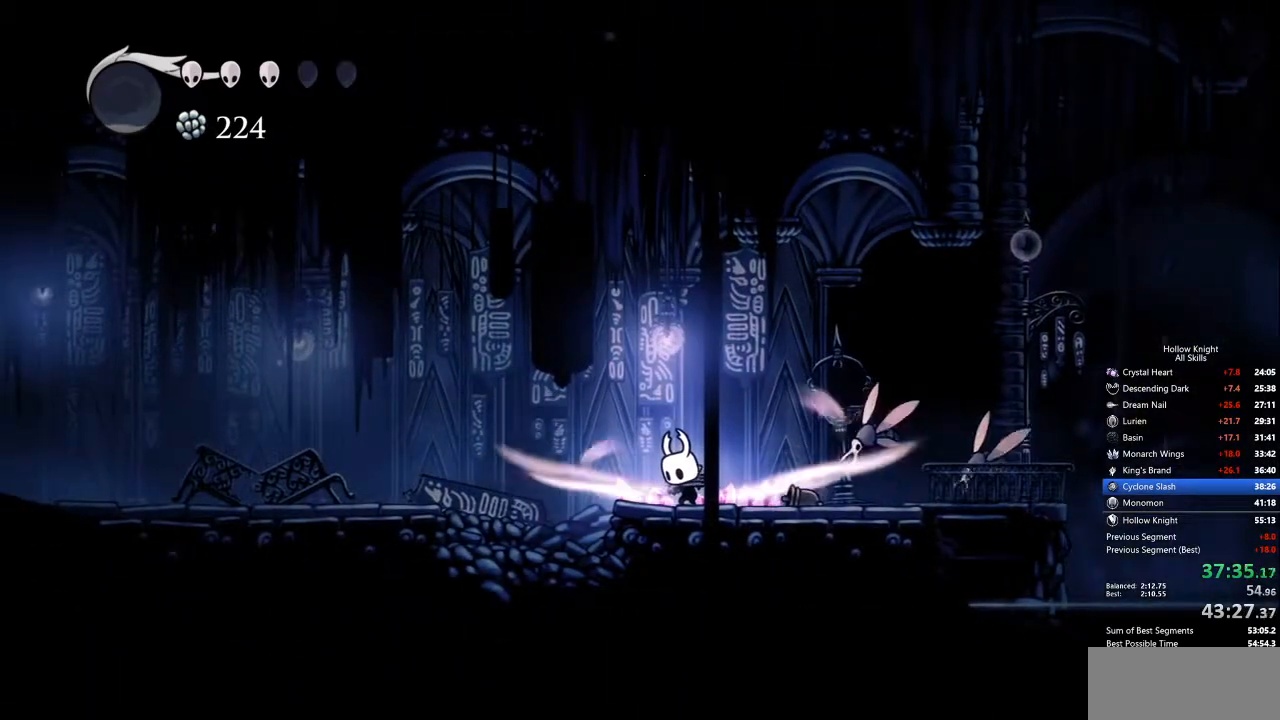
{"keys": [], "events": [[351, "cdash", "up"]]}
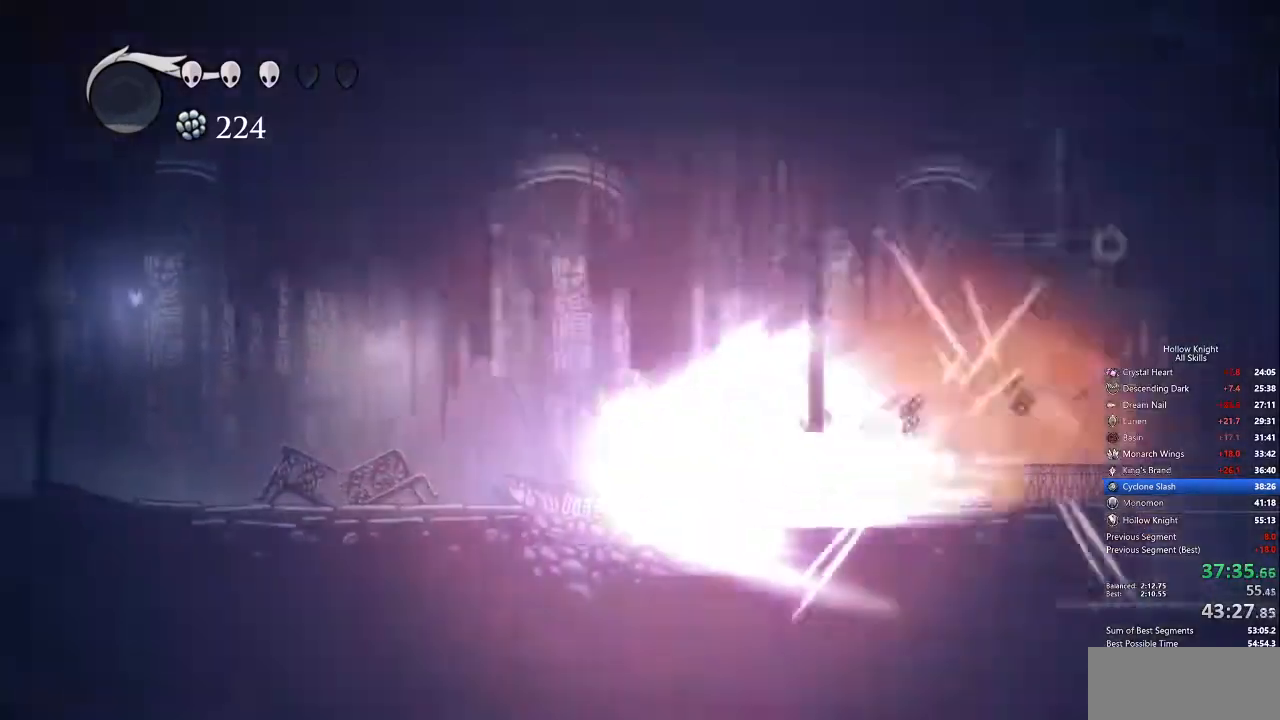
{"keys": [], "events": []}
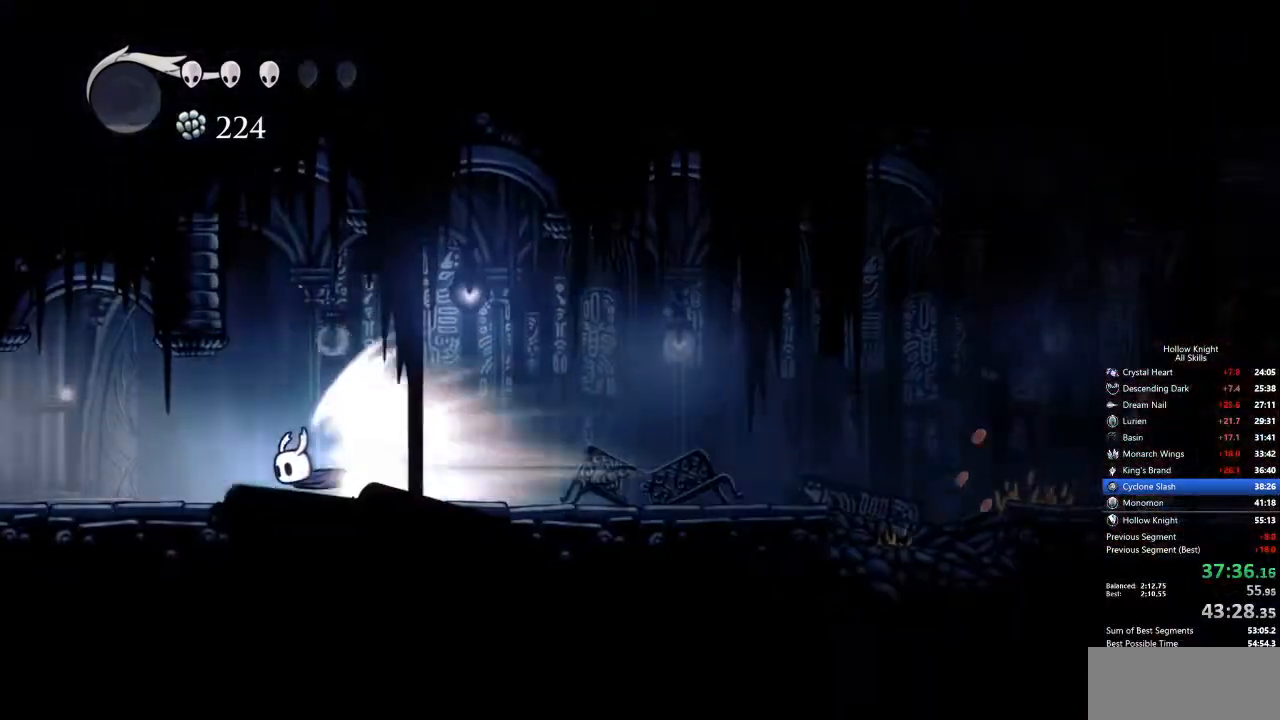
{"keys": [], "events": []}
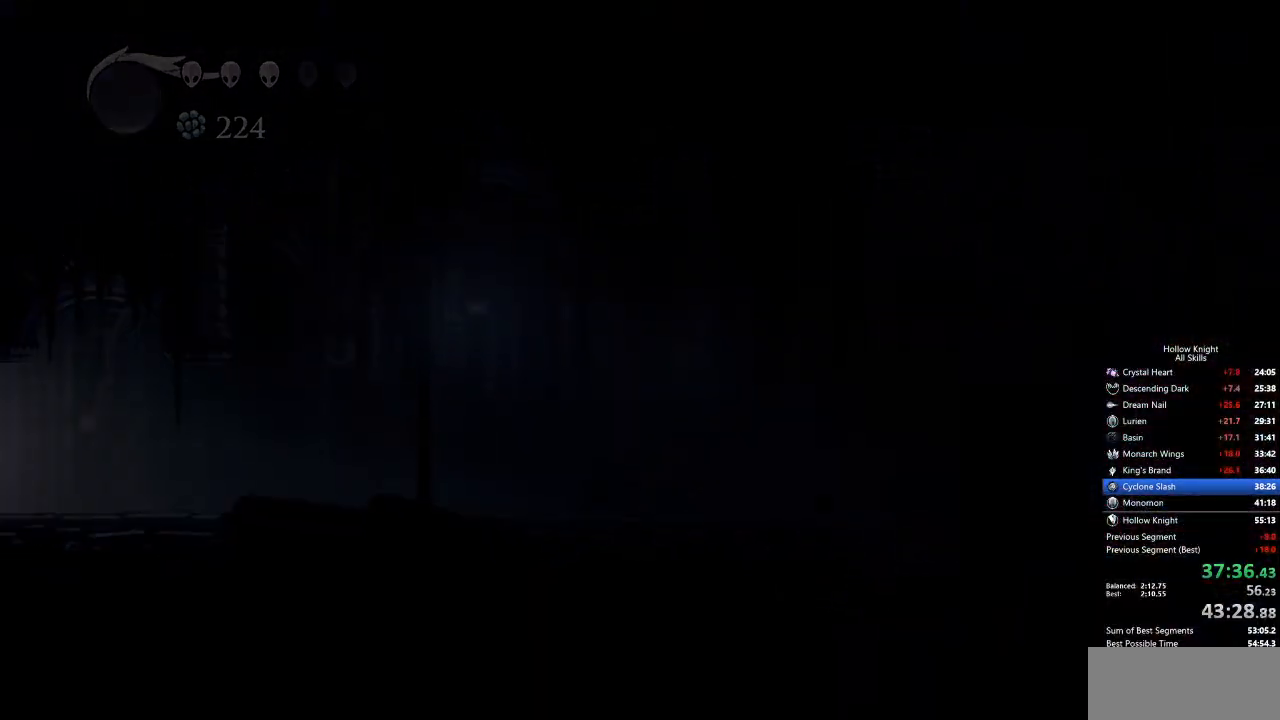
{"keys": [], "events": []}
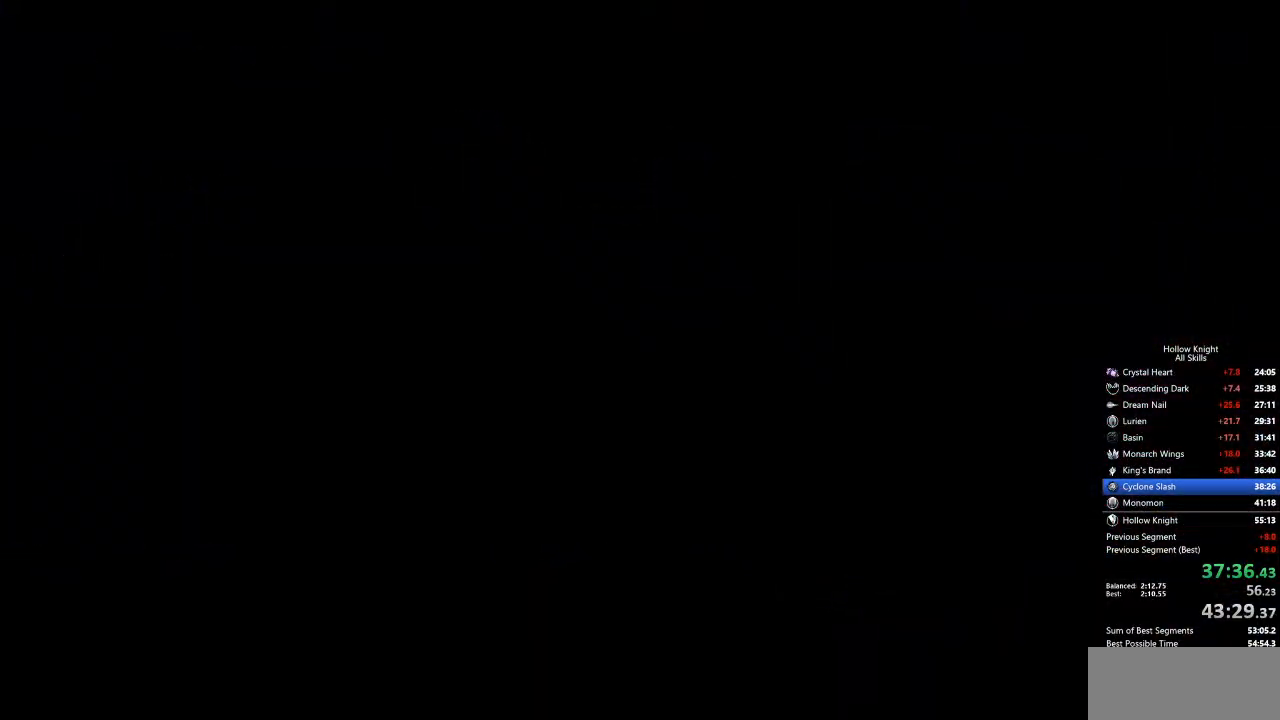
{"keys": [], "events": []}
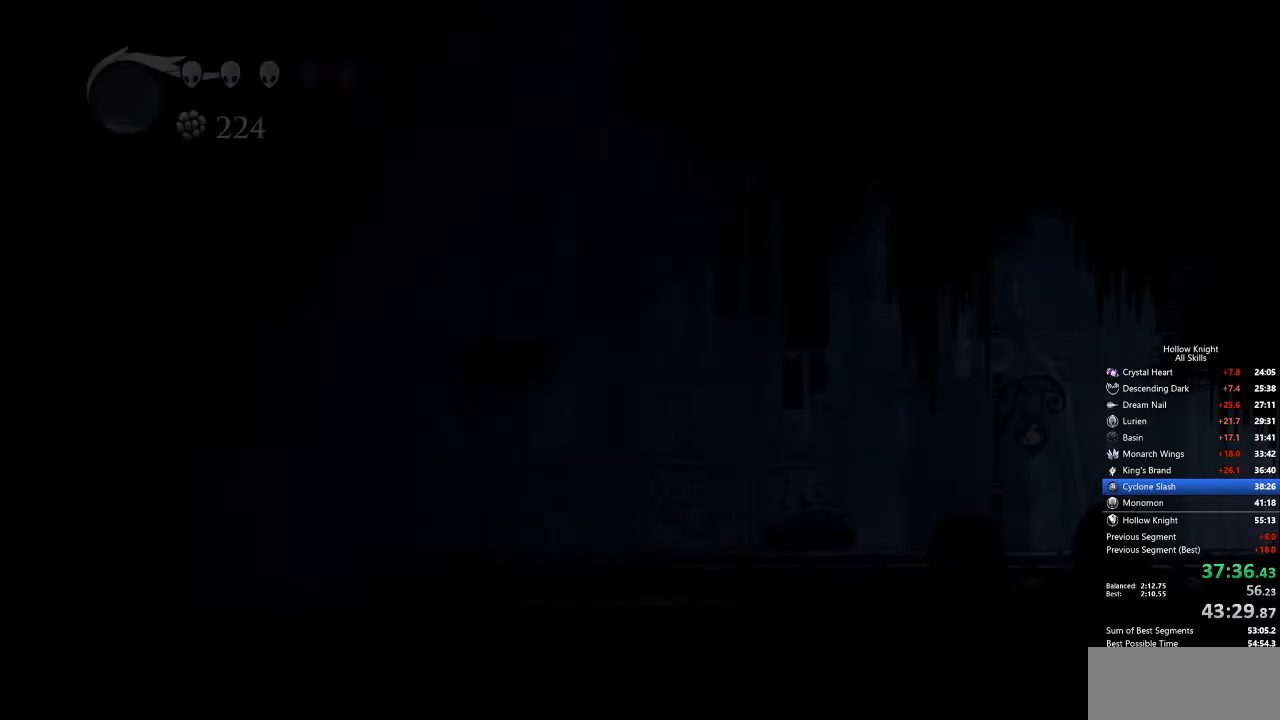
{"keys": [], "events": [[418, "cdash", "down"], [501, "cdash", "up"]]}
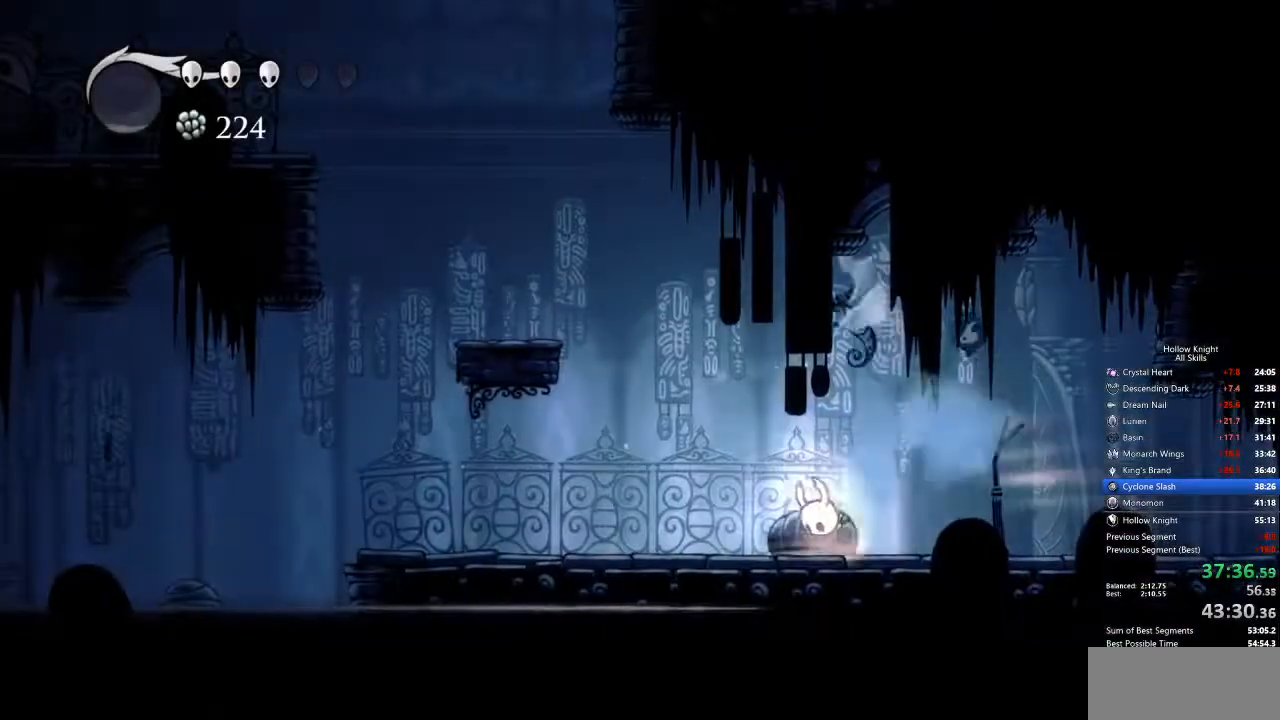
{"keys": ["left"], "events": [[401, "left", "down"]]}
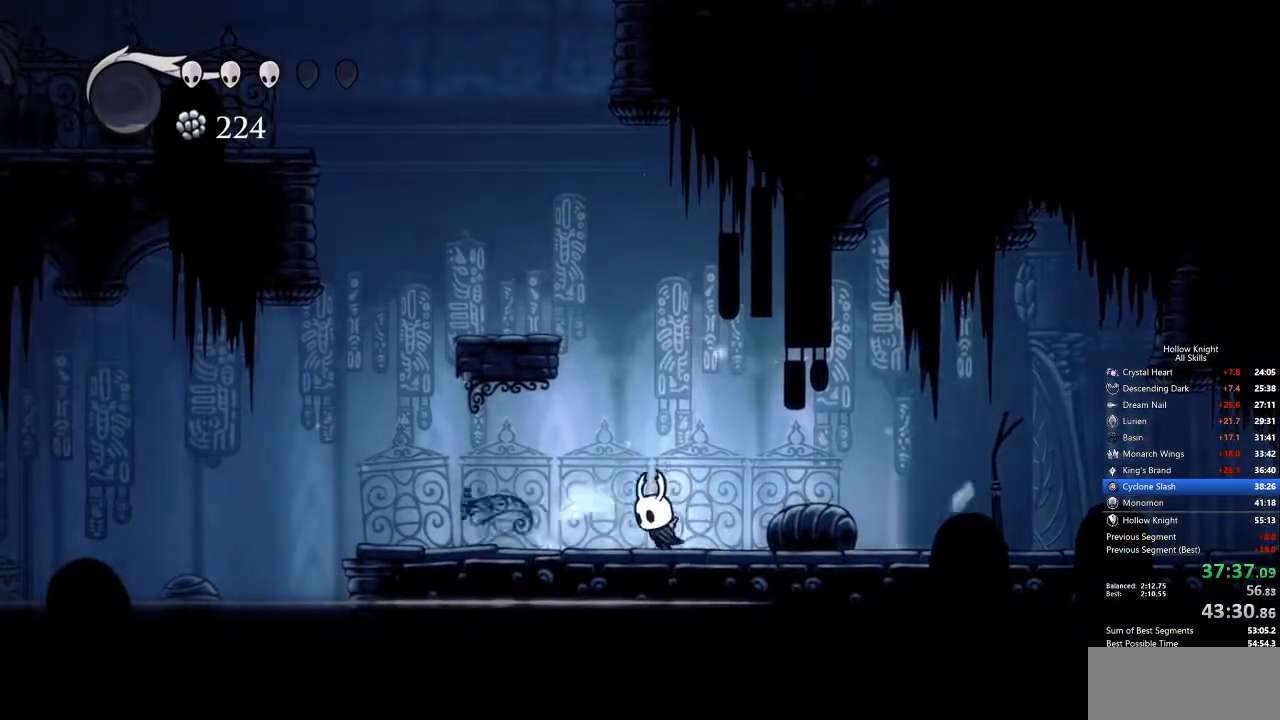
{"keys": ["jump", "left"], "events": [[33, "jump", "down"], [367, "jump", "up"], [401, "jump", "down"]]}
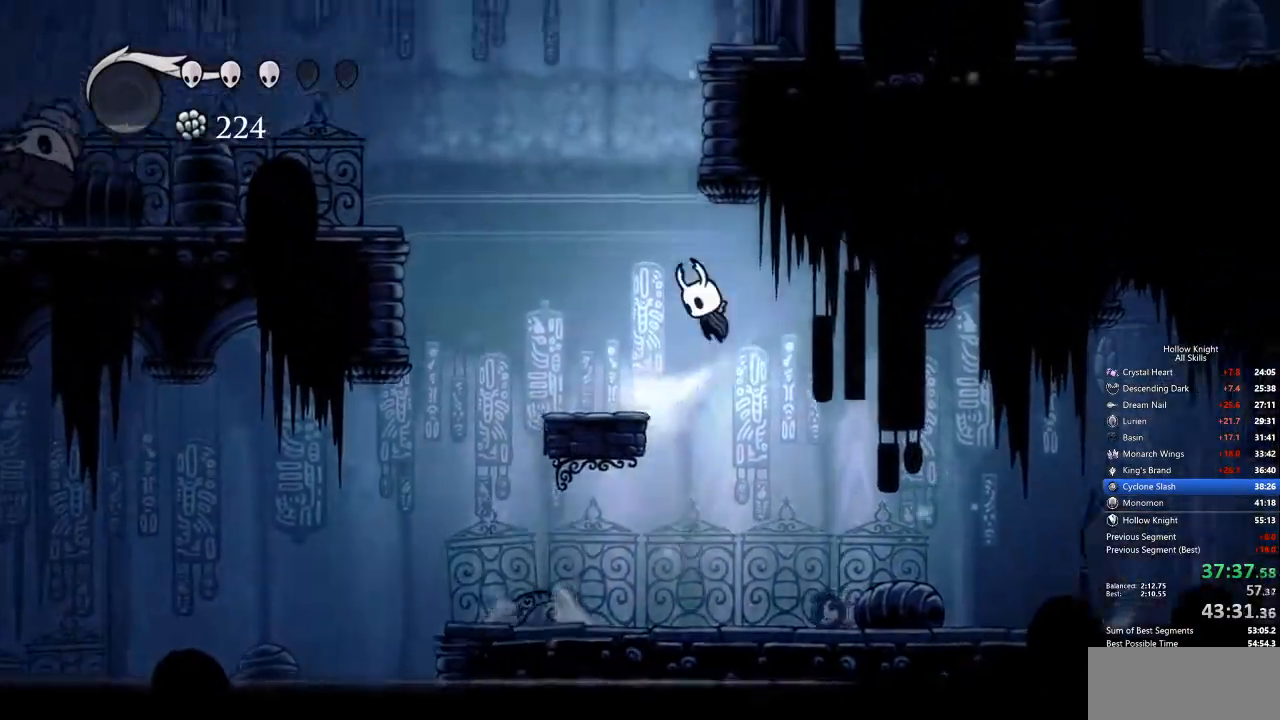
{"keys": ["jump", "right"], "events": [[184, "jump", "up"], [234, "jump", "down"], [284, "left", "up"], [284, "right", "down"]]}
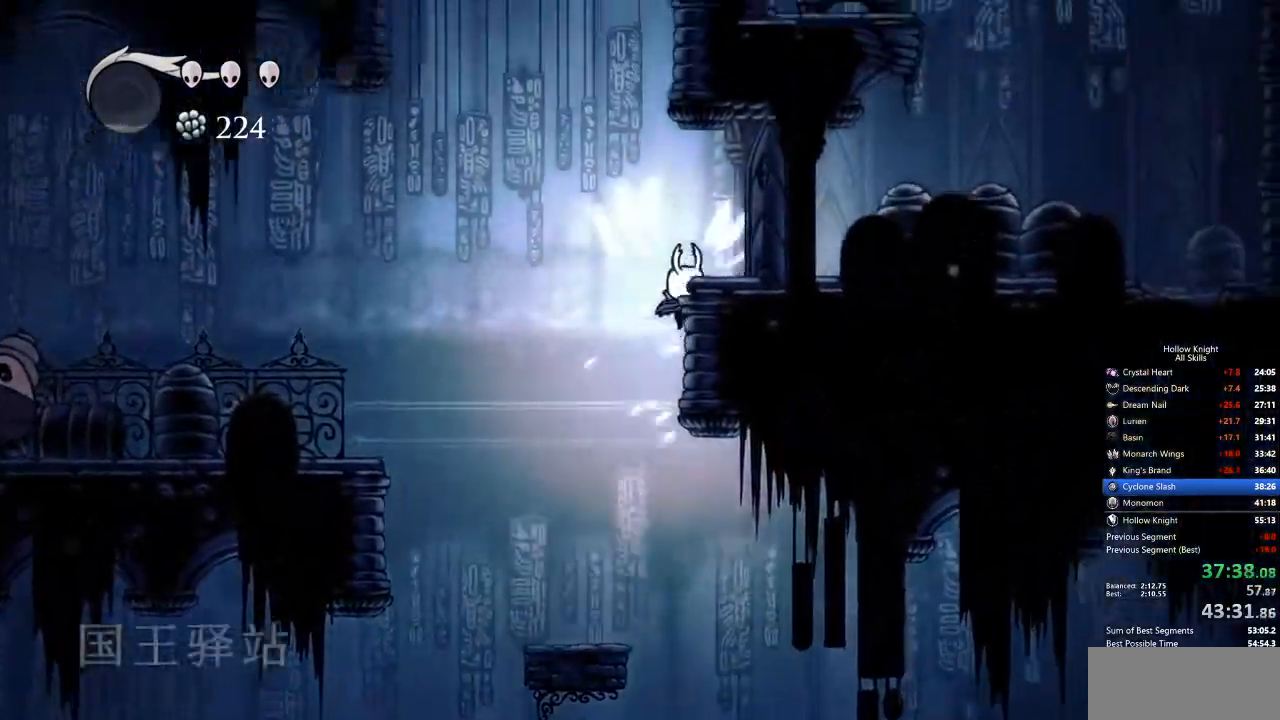
{"keys": ["jump", "left"], "events": [[67, "jump", "up"], [67, "left", "down"], [100, "jump", "down"], [150, "right", "up"], [334, "jump", "up"], [384, "jump", "down"]]}
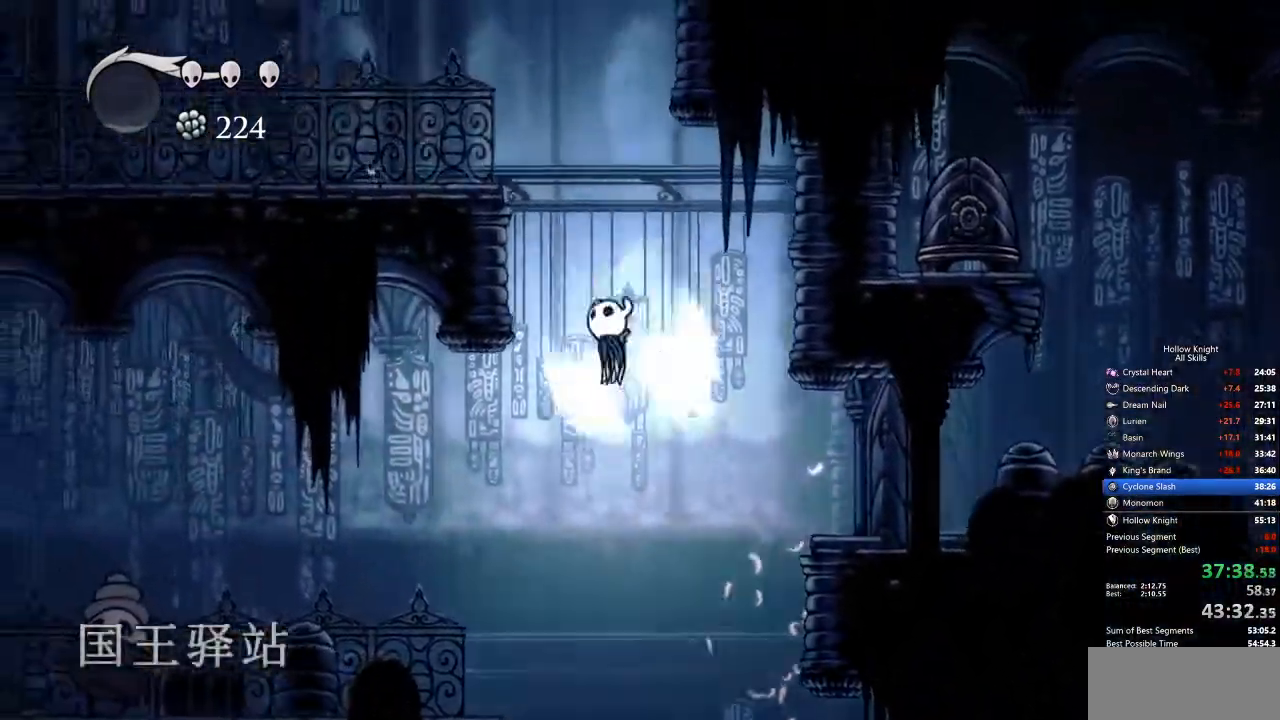
{"keys": ["jump"], "events": [[317, "jump", "up"], [418, "jump", "down"], [434, "left", "up"]]}
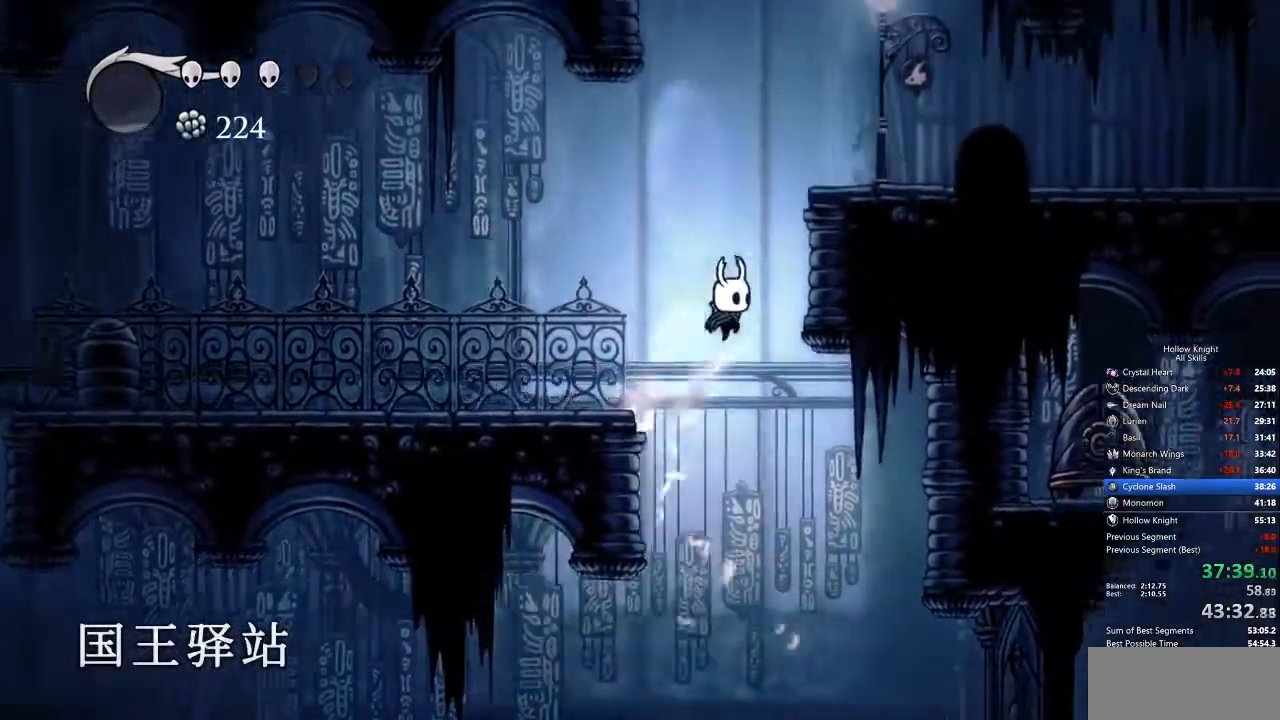
{"keys": ["right"], "events": [[134, "jump", "up"], [167, "jump", "down"], [318, "right", "down"], [451, "jump", "up"]]}